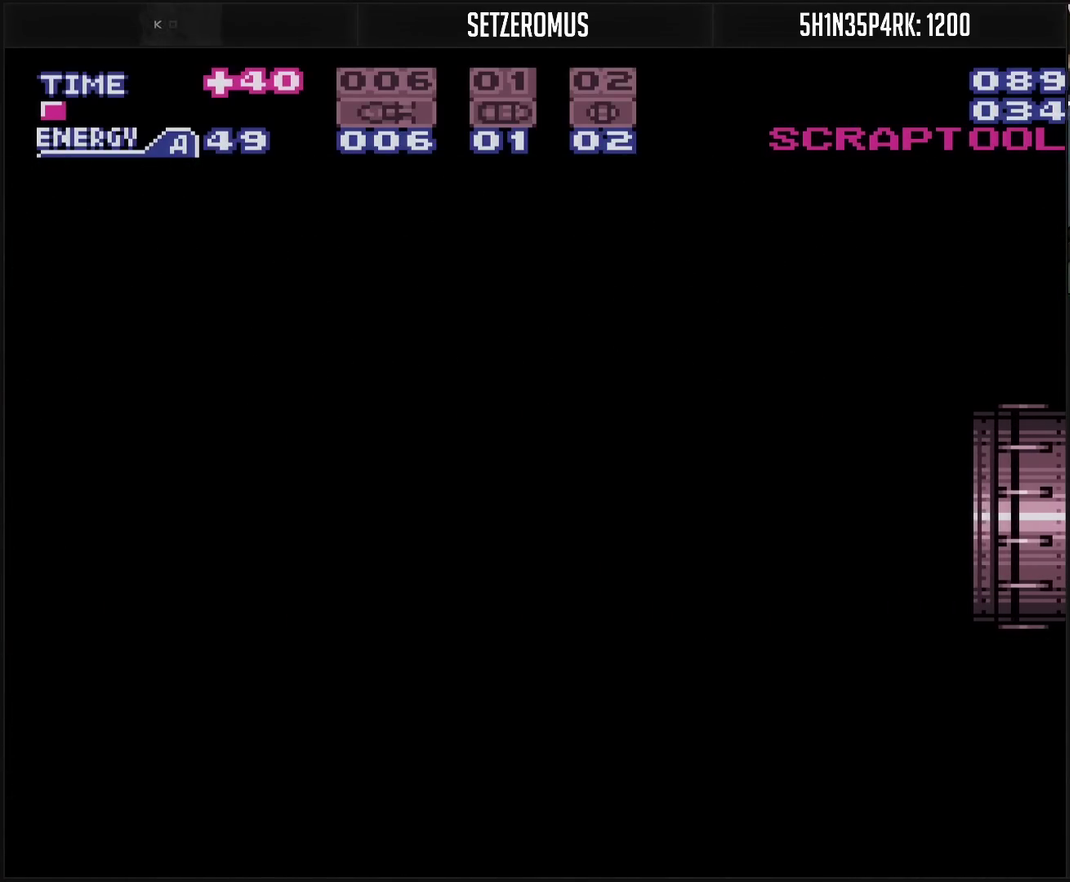
Gameplay with a controller (PlayStation layout); each line is a JSON object with the inputs held at the frame after it. "events" lists button and stick changes between this image and that frame as [ms after this image, input, new state], when the widget could be followed in between. Not read: L2 L3 R2 R3.
{"buttons": ["CROSS", "R1", "DPAD_LEFT"], "events": [[17, "CROSS", "down"], [217, "R1", "down"]]}
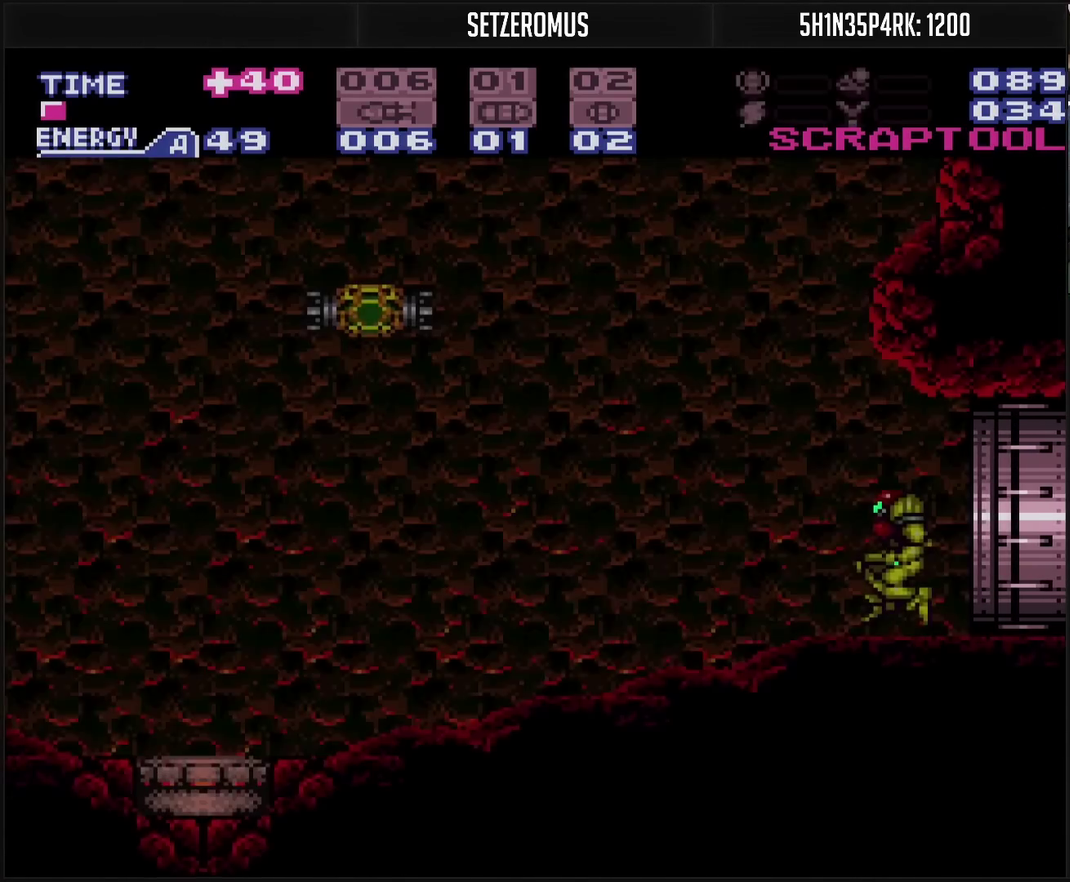
{"buttons": ["CROSS", "DPAD_LEFT"], "events": [[267, "R1", "up"]]}
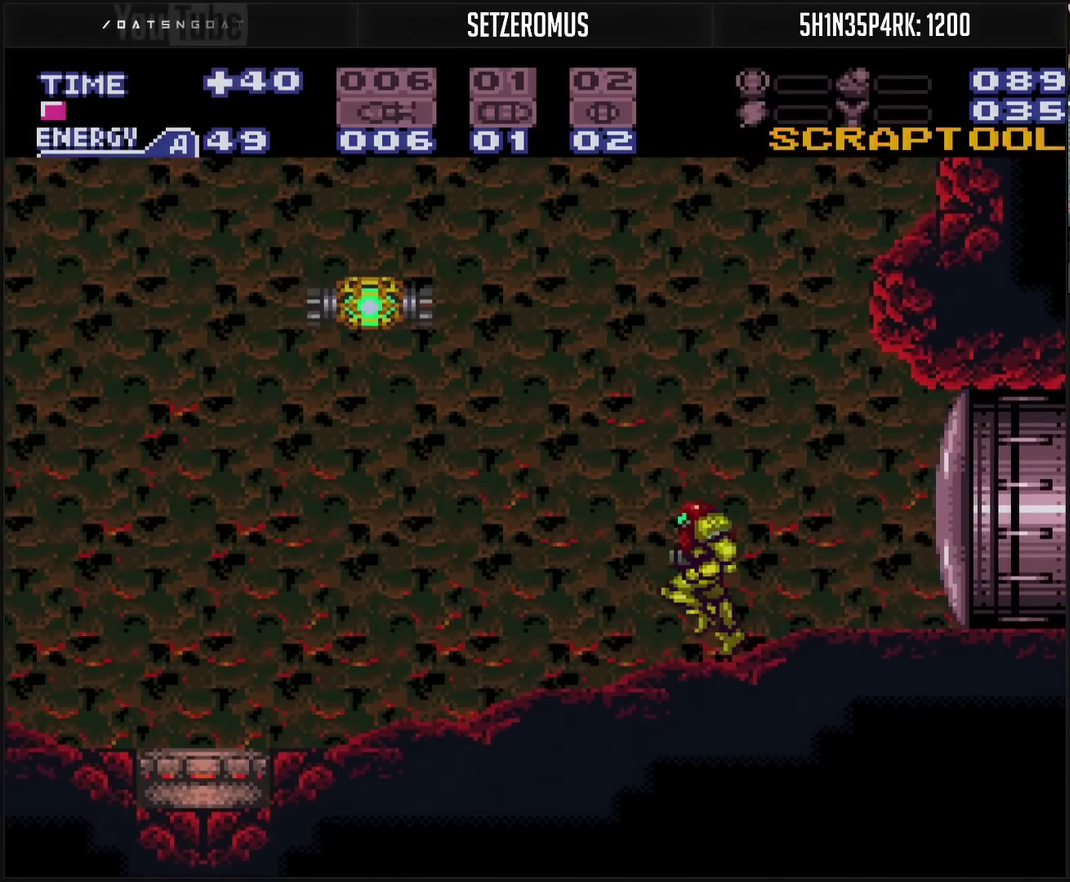
{"buttons": ["CROSS", "TRIANGLE", "L1"], "events": [[50, "L1", "down"], [267, "TRIANGLE", "down"], [283, "DPAD_LEFT", "up"], [317, "TRIANGLE", "up"], [417, "TRIANGLE", "down"]]}
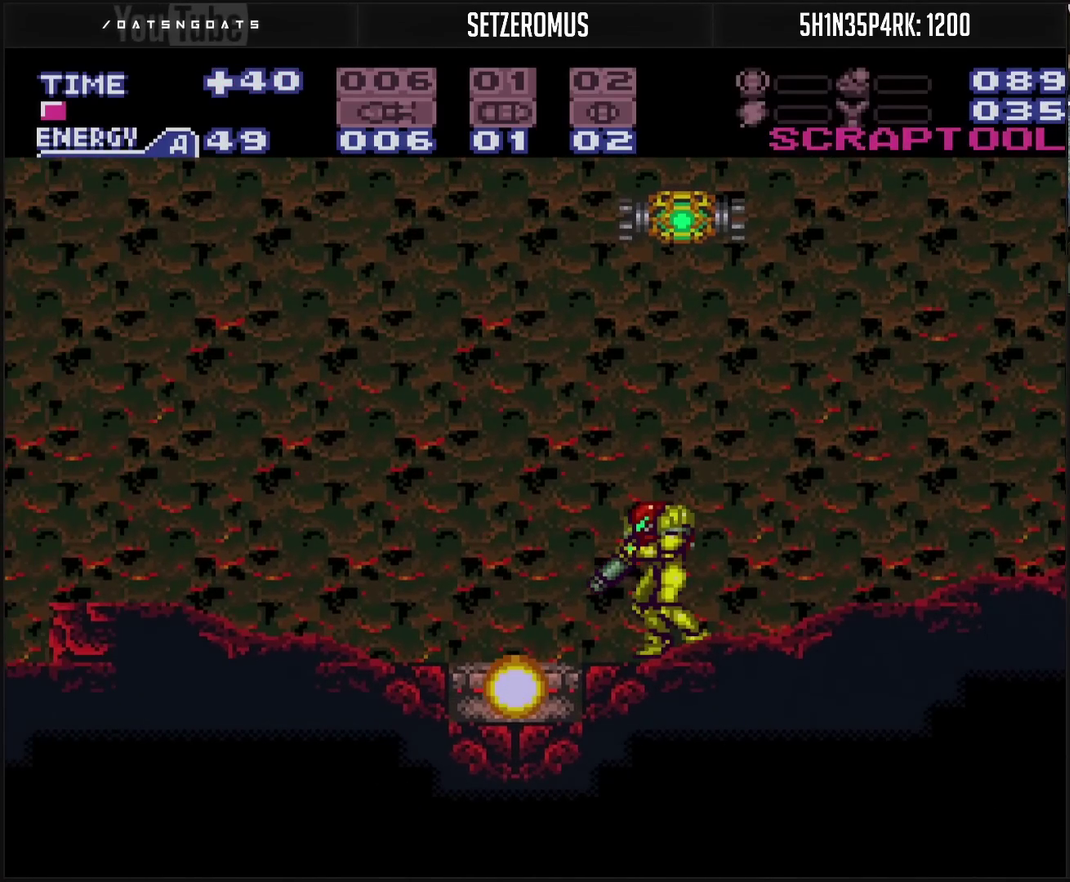
{"buttons": ["CROSS", "DPAD_LEFT"], "events": [[33, "TRIANGLE", "up"], [317, "L1", "up"], [333, "DPAD_LEFT", "down"]]}
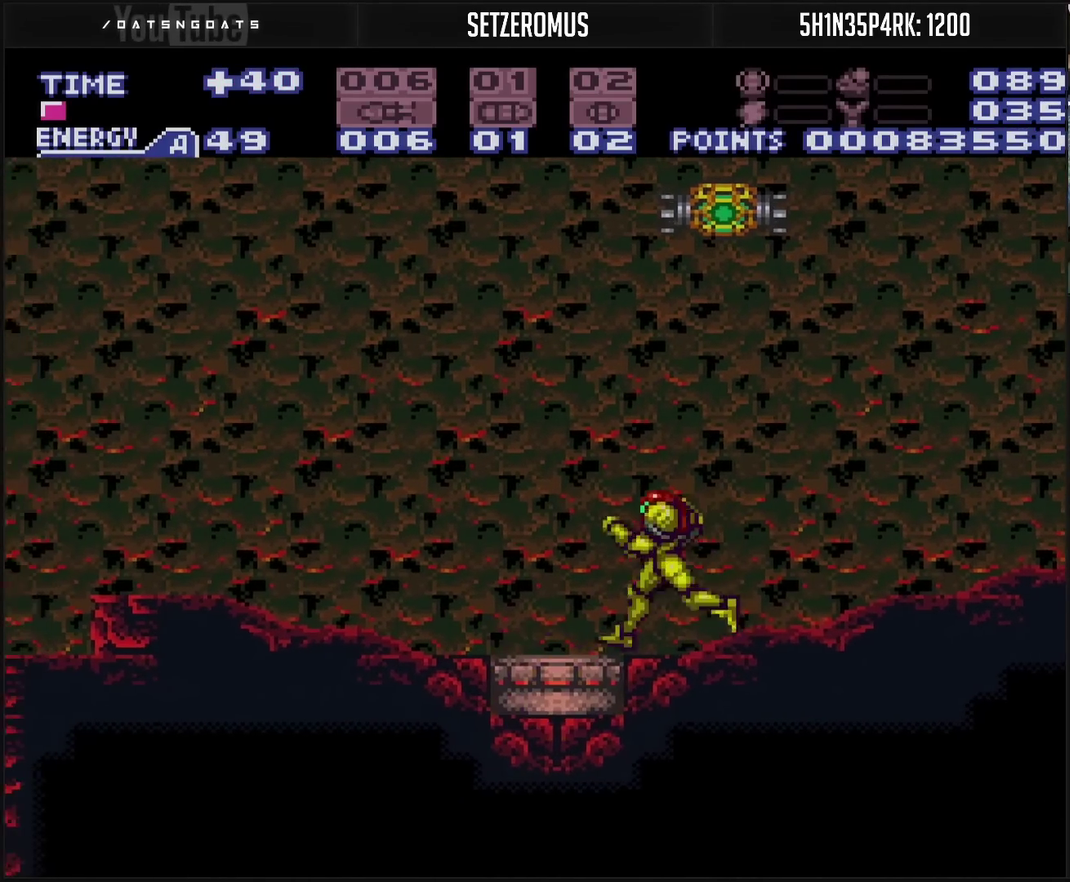
{"buttons": ["CROSS", "TRIANGLE", "L1", "DPAD_LEFT"], "events": [[350, "L1", "down"], [417, "DPAD_LEFT", "up"], [433, "TRIANGLE", "down"], [500, "DPAD_LEFT", "down"]]}
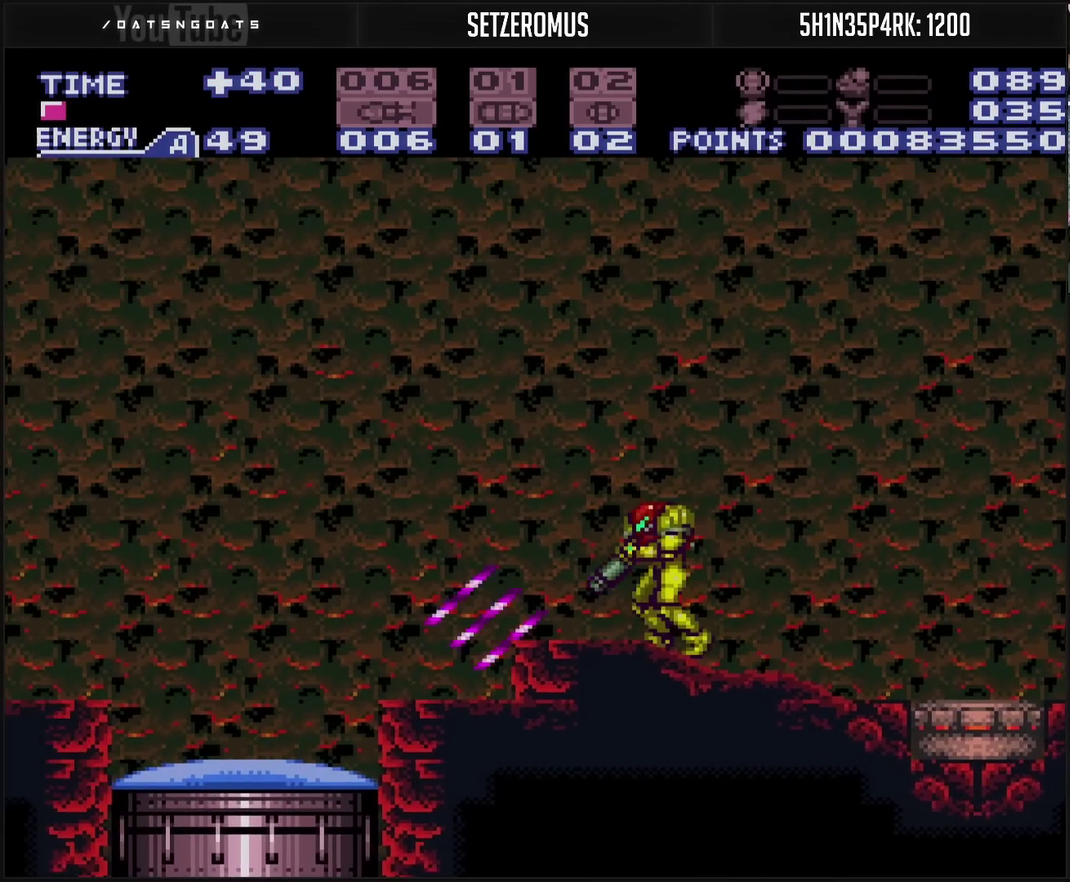
{"buttons": [], "events": [[33, "L1", "up"], [33, "TRIANGLE", "up"], [167, "CIRCLE", "down"], [217, "CIRCLE", "up"], [233, "CROSS", "up"], [400, "DPAD_LEFT", "up"]]}
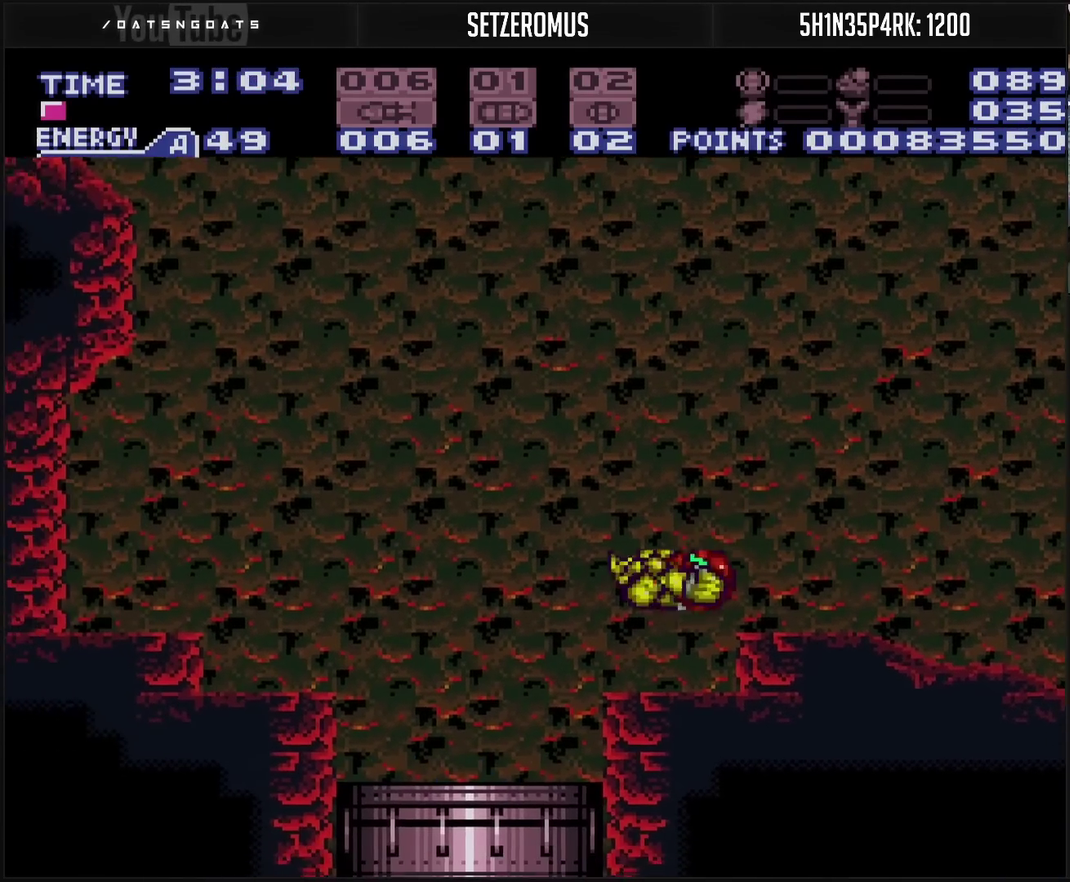
{"buttons": ["DPAD_LEFT"], "events": [[283, "CROSS", "down"], [433, "DPAD_LEFT", "down"], [467, "CROSS", "up"]]}
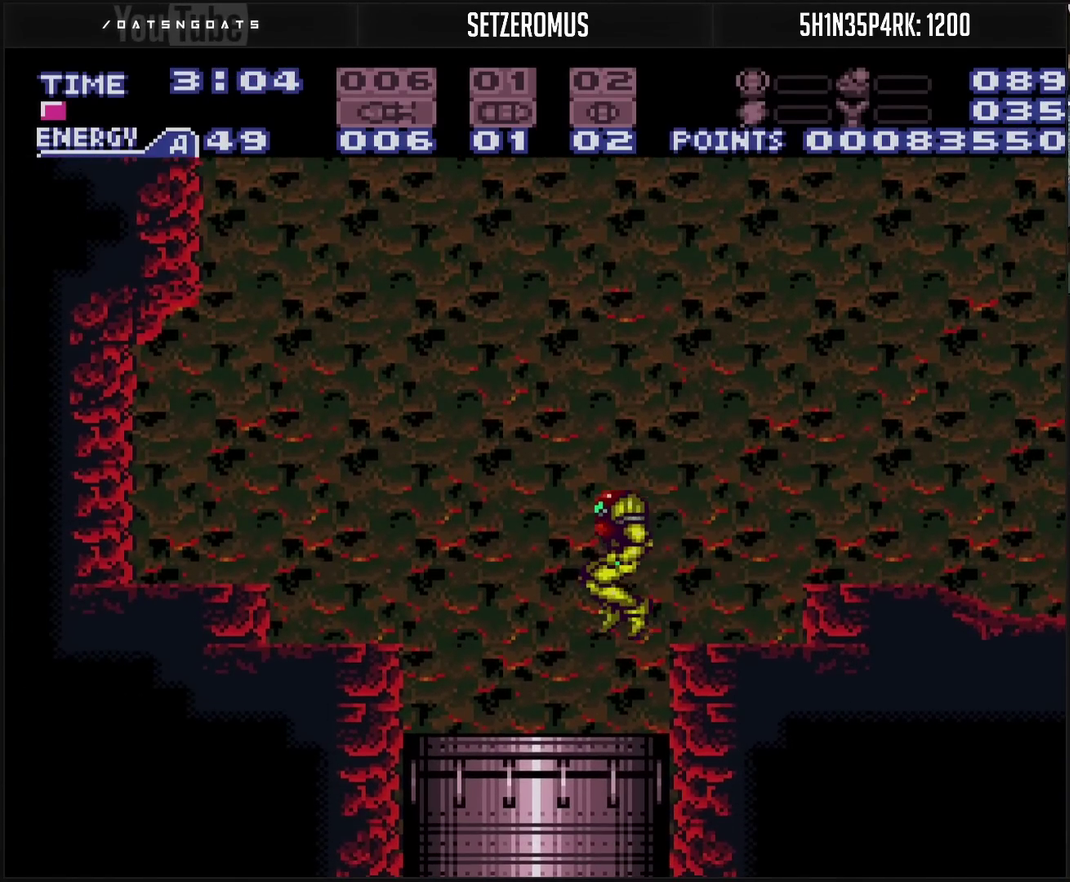
{"buttons": [], "events": [[200, "DPAD_LEFT", "up"], [267, "DPAD_RIGHT", "down"], [350, "DPAD_RIGHT", "up"]]}
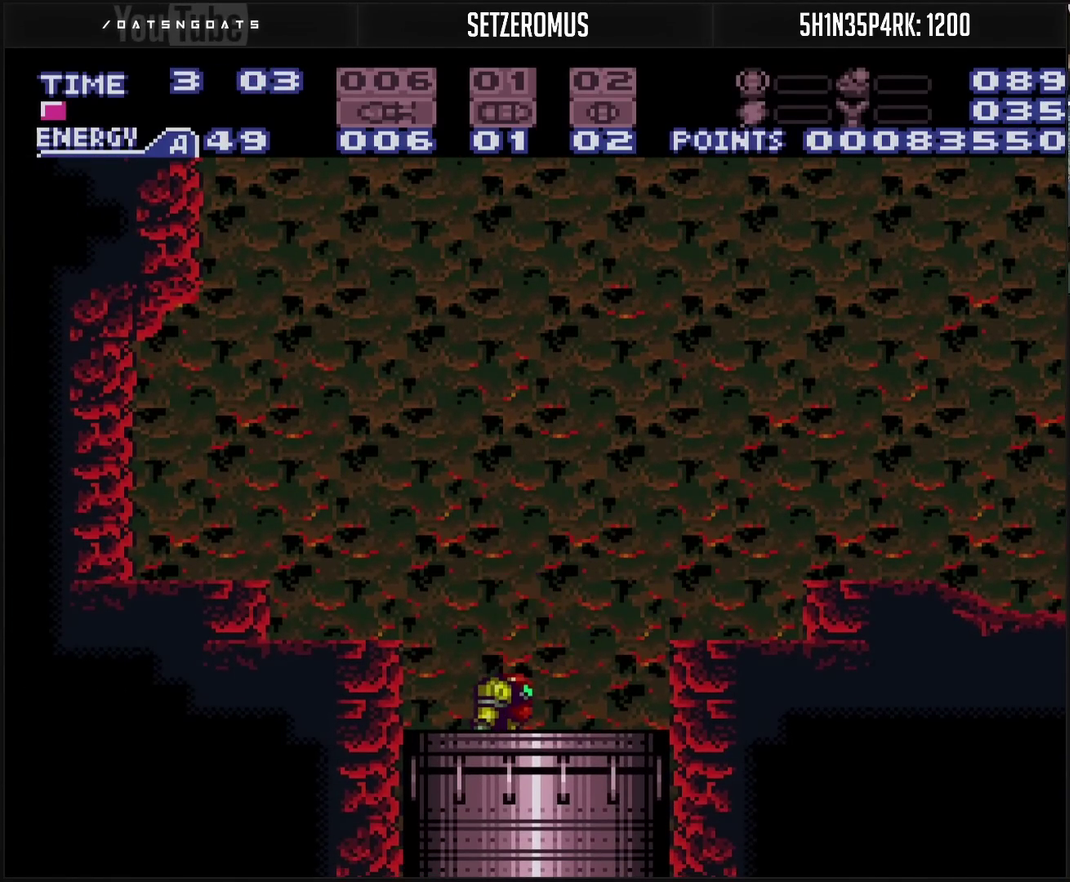
{"buttons": [], "events": []}
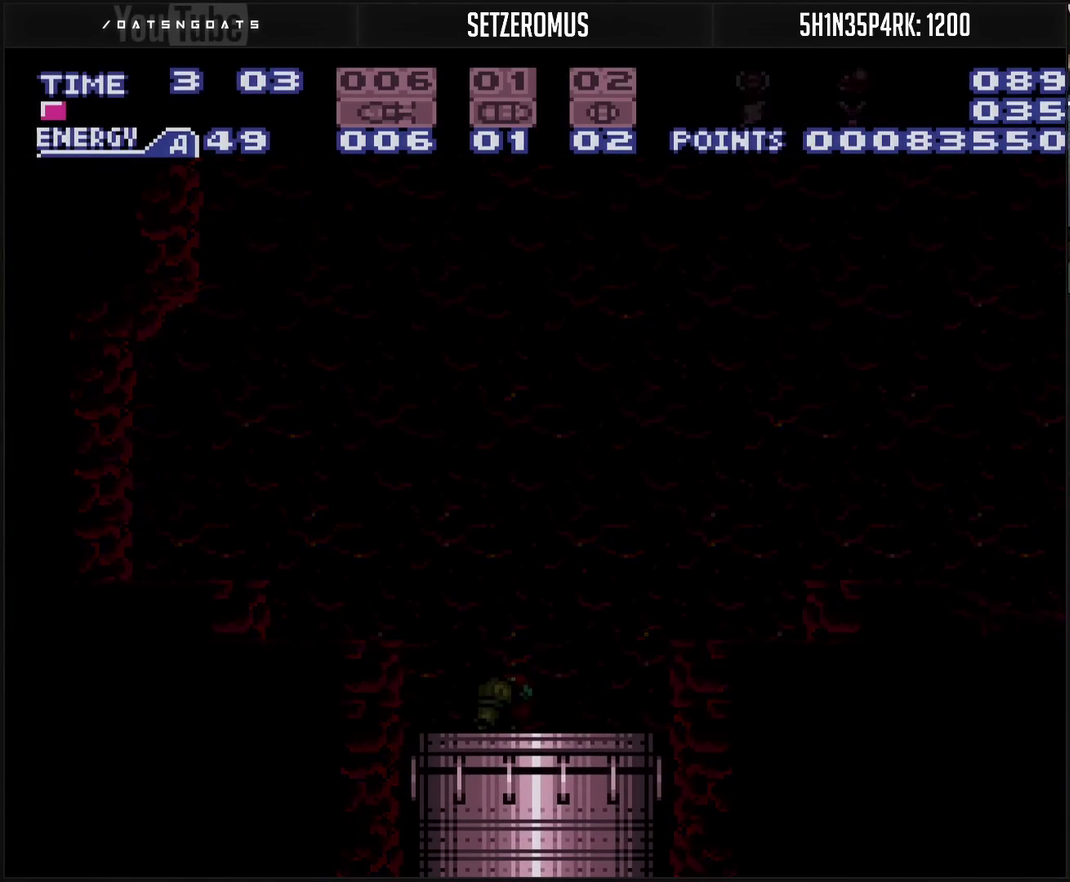
{"buttons": [], "events": []}
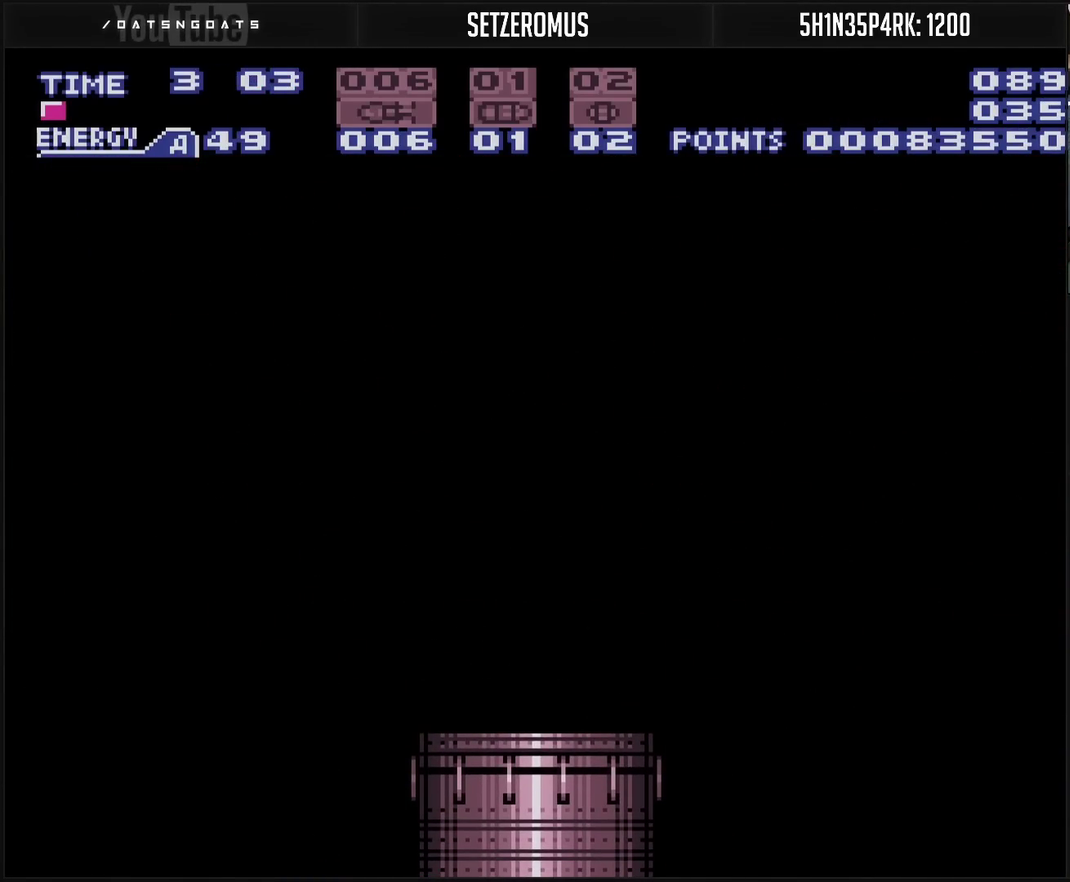
{"buttons": ["TRIANGLE"], "events": [[417, "TRIANGLE", "down"]]}
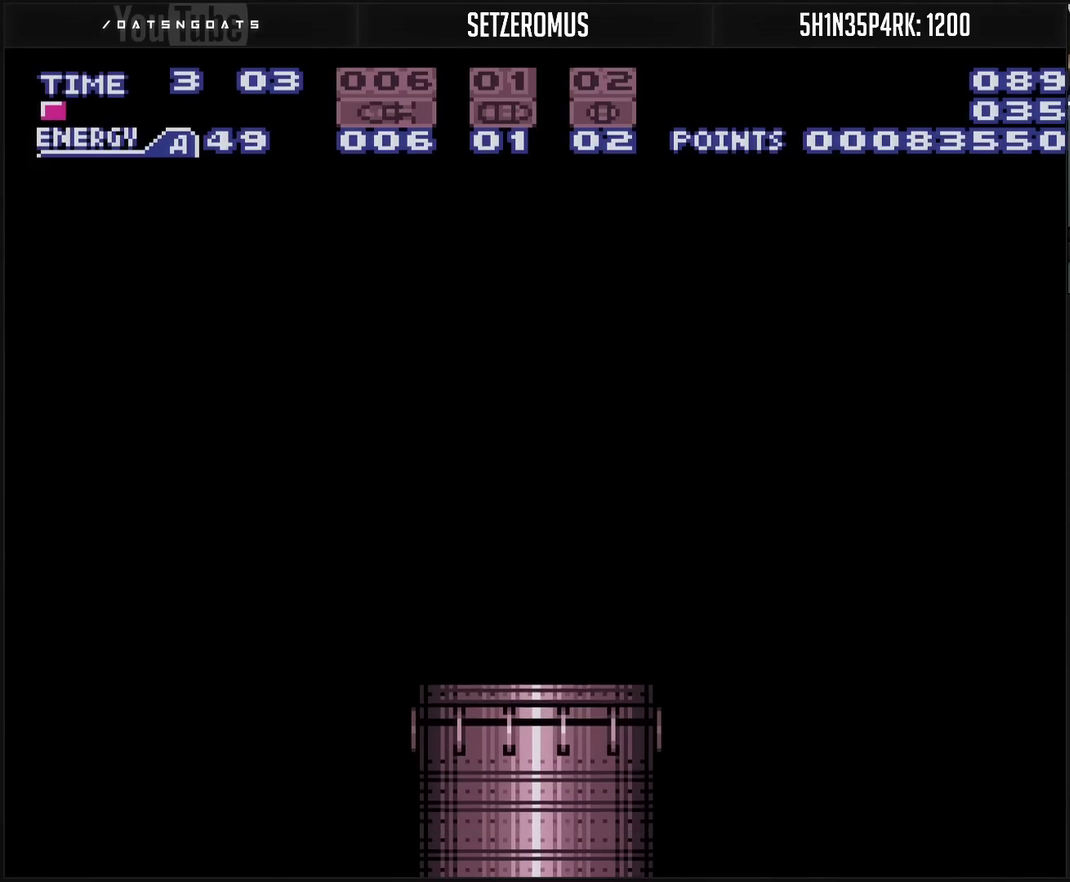
{"buttons": ["TRIANGLE"], "events": []}
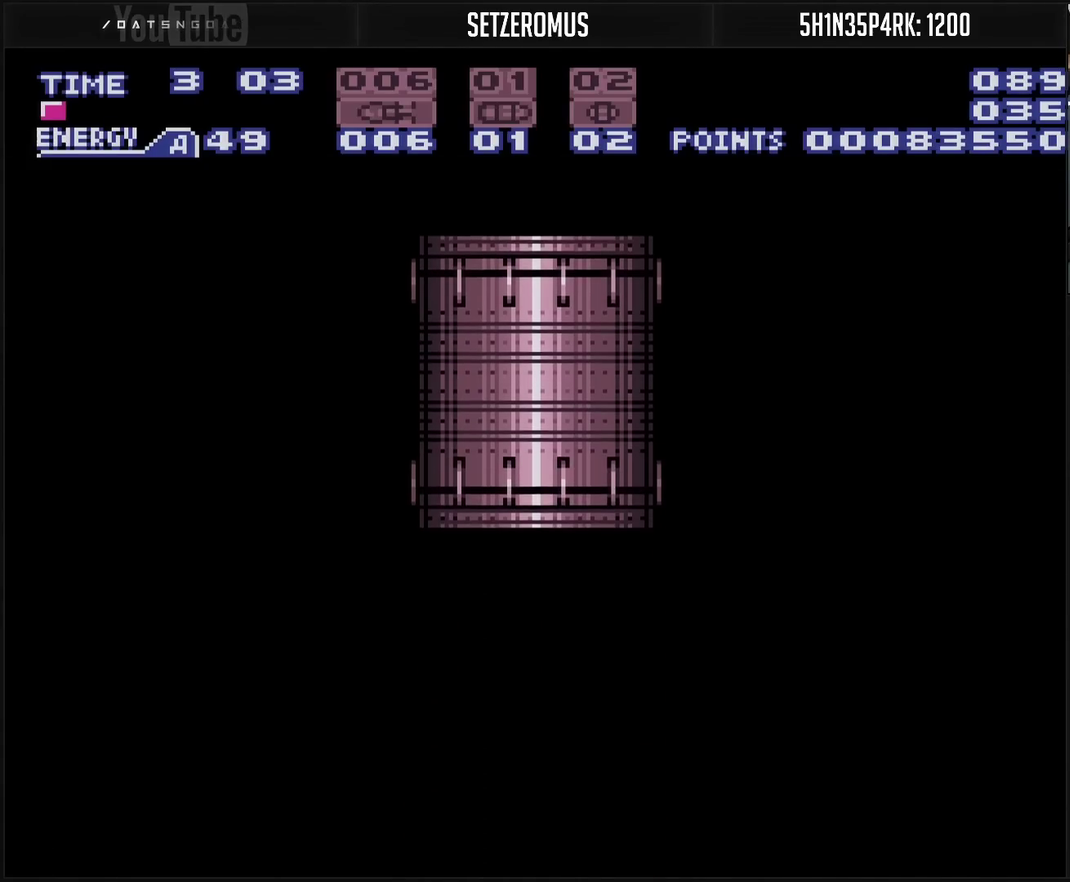
{"buttons": ["TRIANGLE"], "events": []}
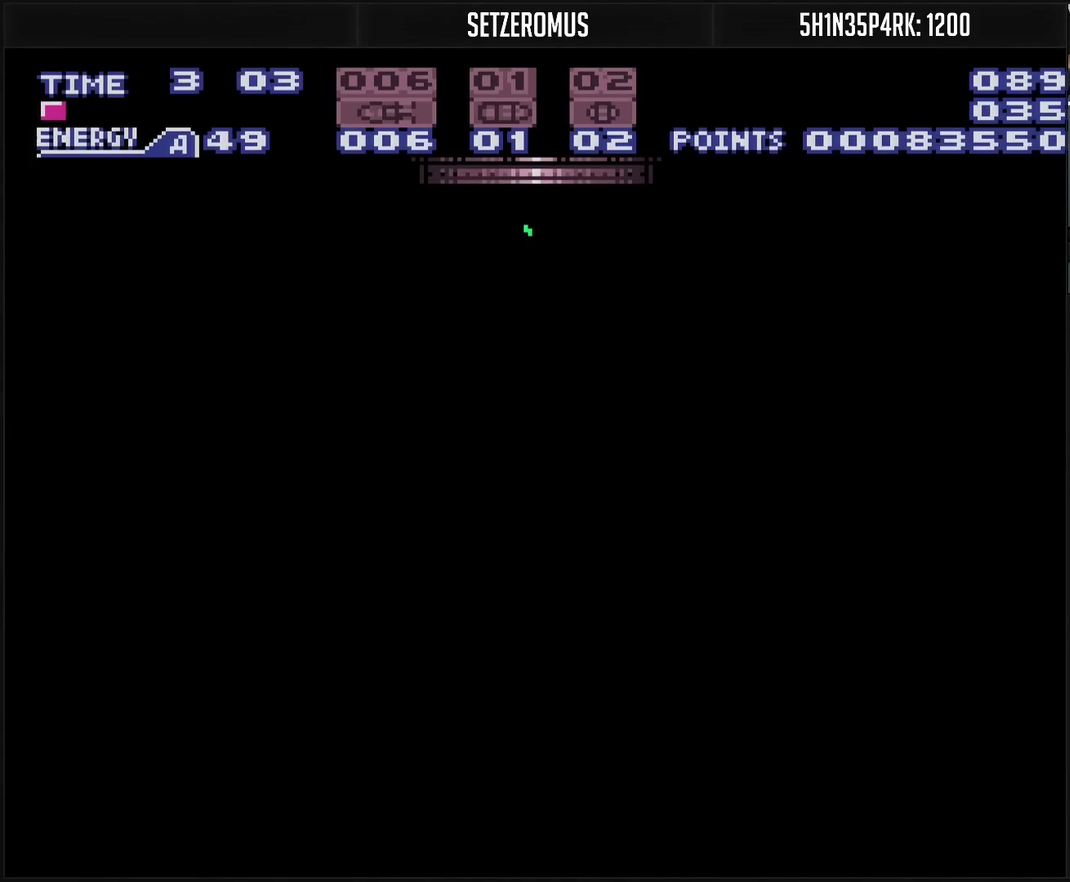
{"buttons": ["TRIANGLE"], "events": []}
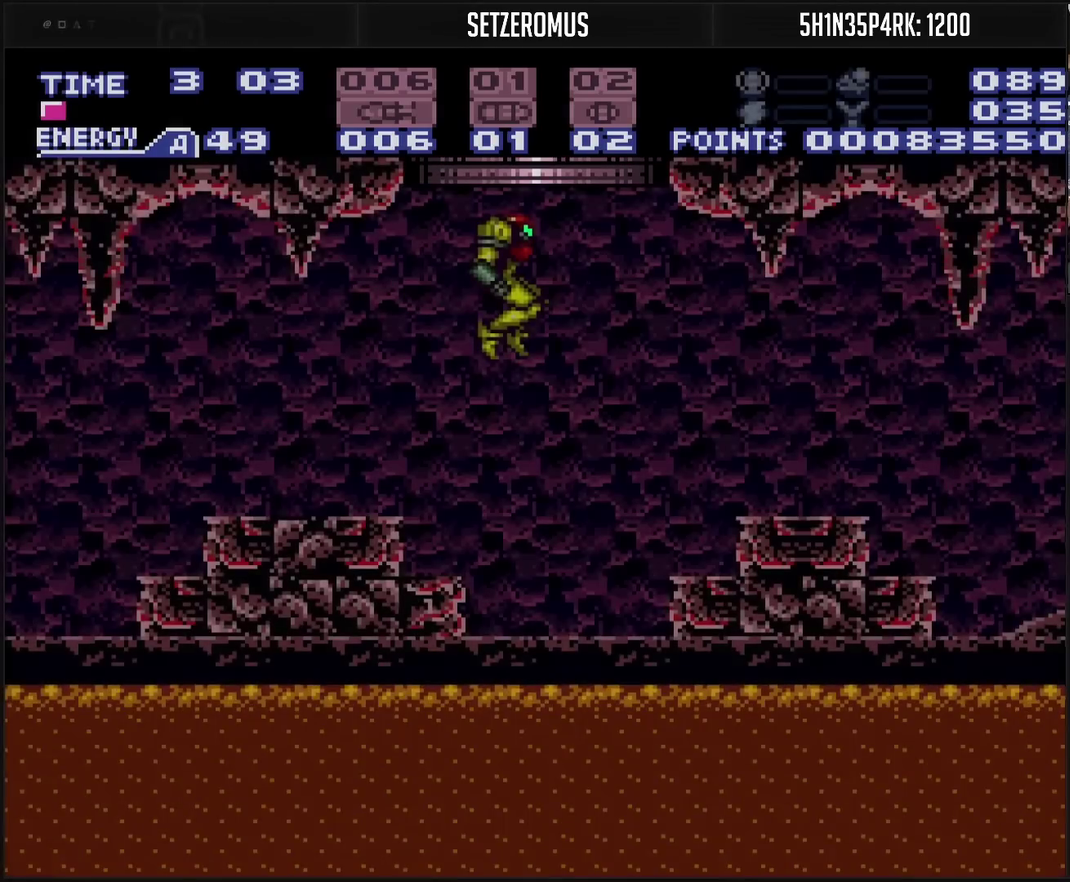
{"buttons": ["TRIANGLE"], "events": [[233, "DPAD_RIGHT", "down"], [333, "DPAD_RIGHT", "up"], [383, "DPAD_LEFT", "down"], [500, "DPAD_LEFT", "up"]]}
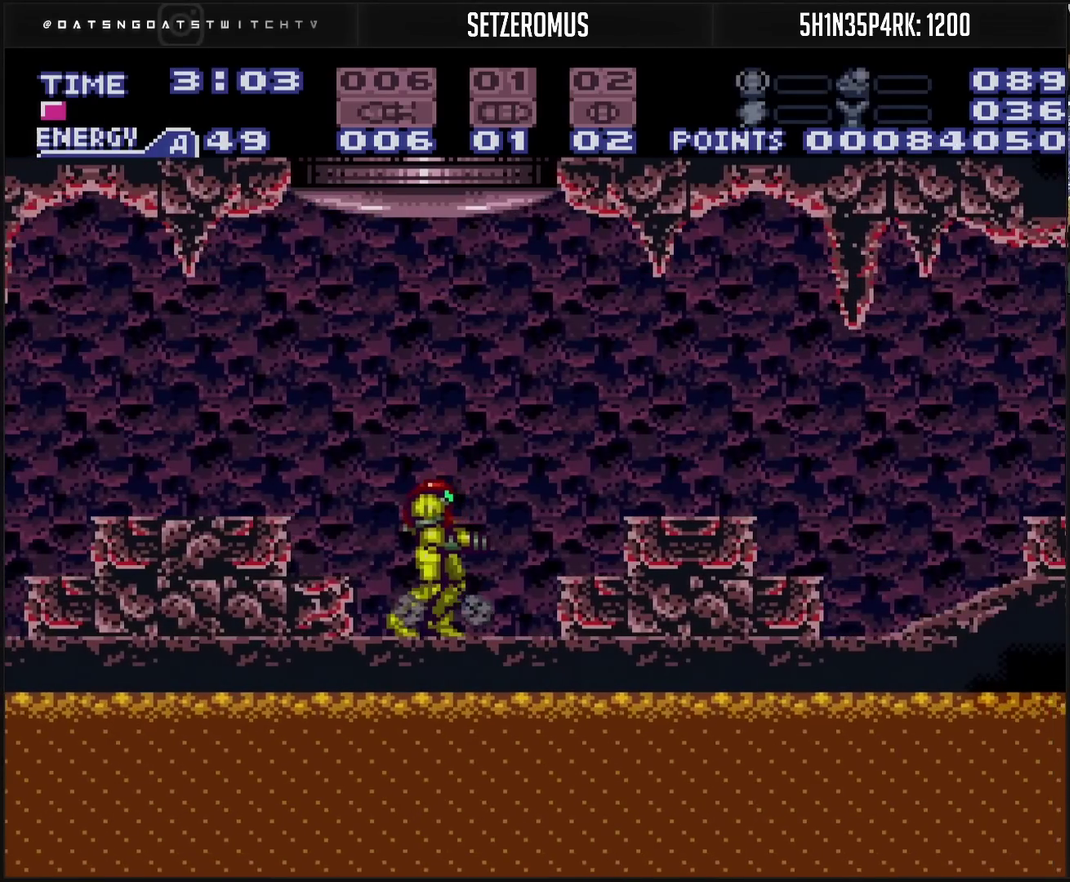
{"buttons": ["CIRCLE", "TRIANGLE", "DPAD_LEFT"], "events": [[317, "CIRCLE", "down"], [350, "DPAD_LEFT", "down"]]}
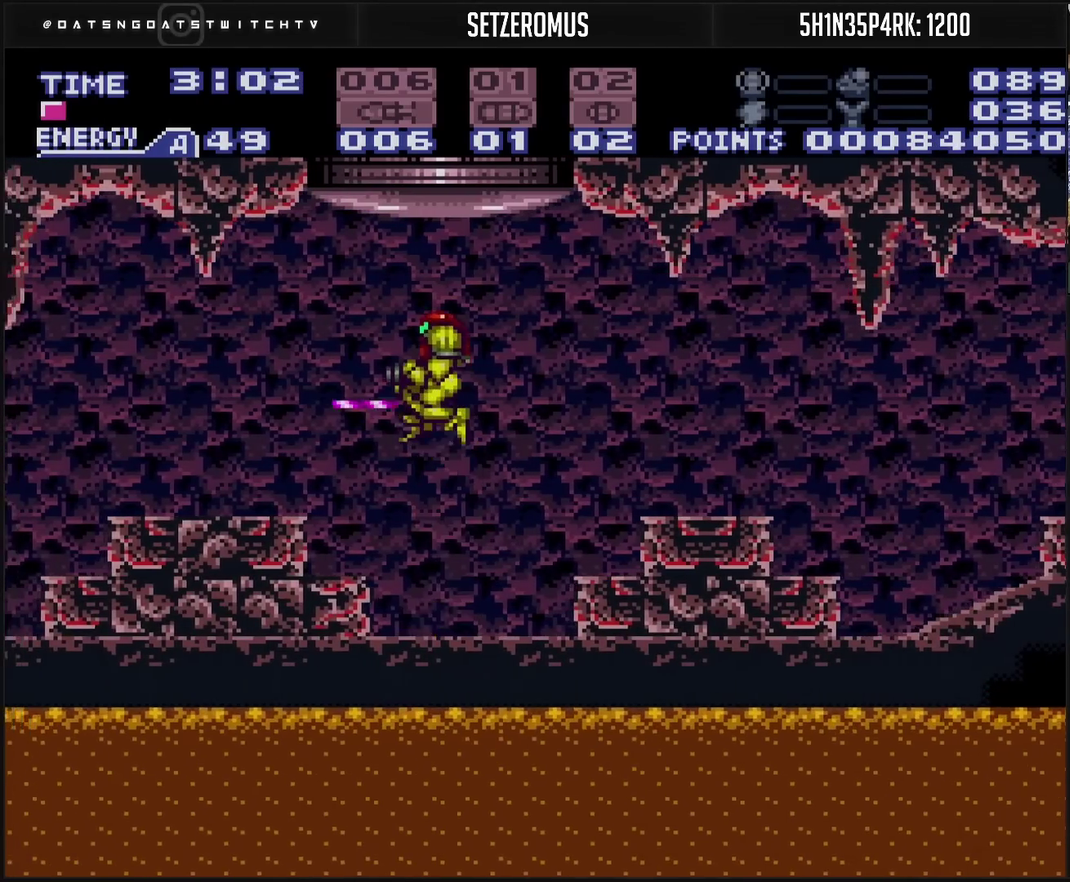
{"buttons": ["CIRCLE"], "events": [[33, "CIRCLE", "up"], [83, "TRIANGLE", "up"], [200, "TRIANGLE", "down"], [400, "DPAD_LEFT", "up"], [467, "CIRCLE", "down"], [467, "TRIANGLE", "up"]]}
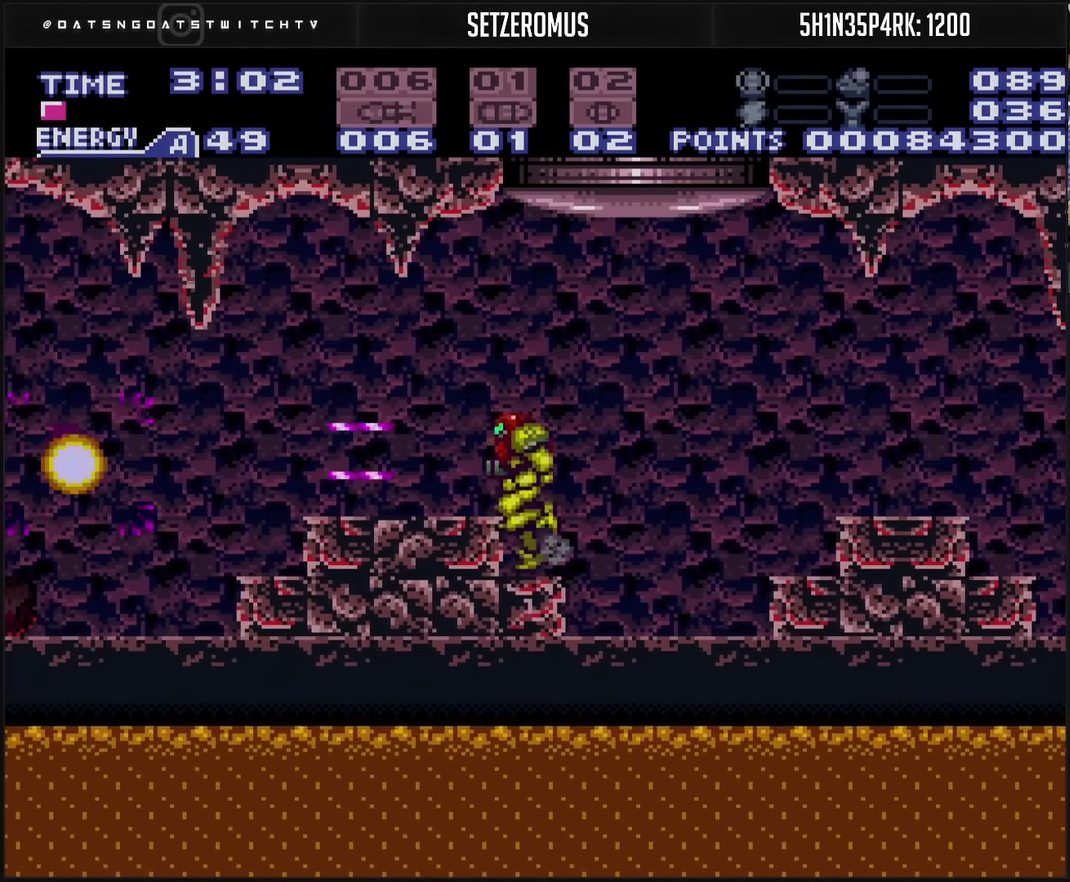
{"buttons": ["DPAD_LEFT"], "events": [[250, "CIRCLE", "up"], [250, "DPAD_LEFT", "down"], [400, "TRIANGLE", "down"], [467, "TRIANGLE", "up"]]}
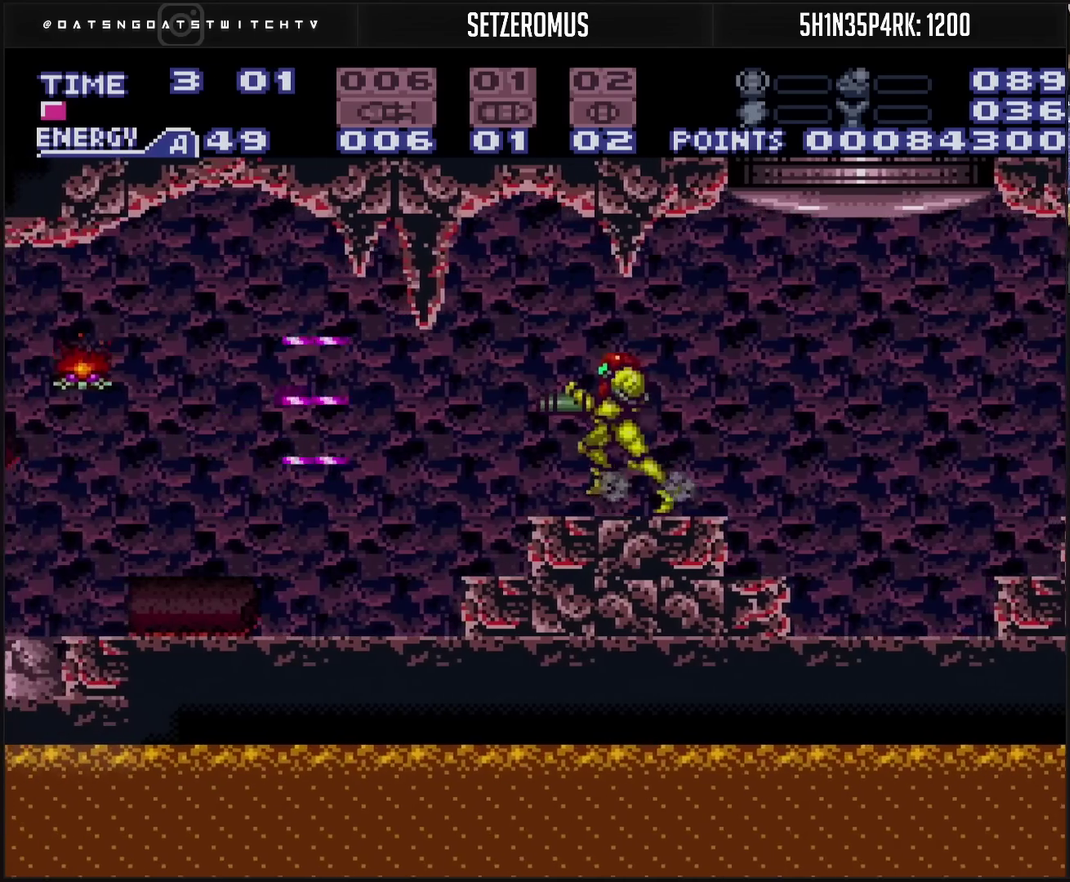
{"buttons": ["TRIANGLE", "DPAD_LEFT"], "events": [[17, "TRIANGLE", "down"], [200, "TRIANGLE", "up"], [467, "TRIANGLE", "down"]]}
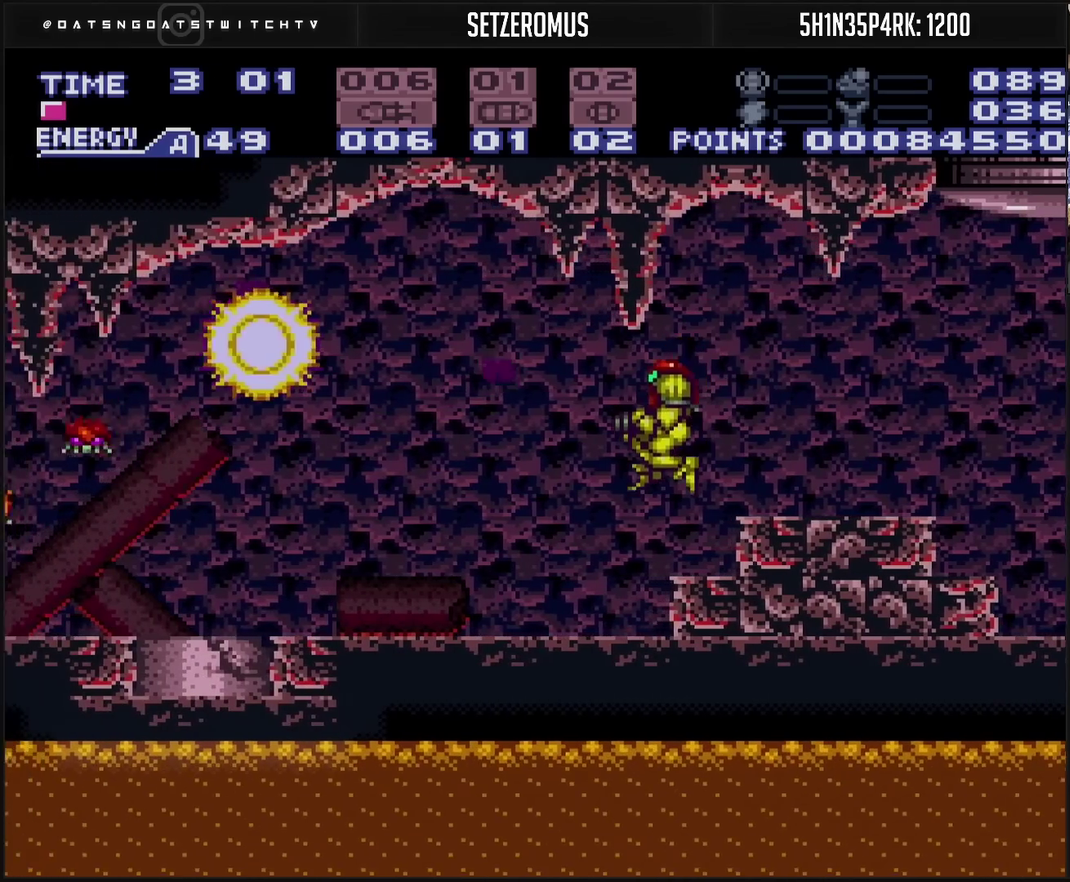
{"buttons": ["TRIANGLE", "DPAD_LEFT"], "events": [[17, "TRIANGLE", "up"], [200, "DPAD_LEFT", "up"], [200, "TRIANGLE", "down"], [317, "CIRCLE", "down"], [333, "TRIANGLE", "up"], [433, "DPAD_LEFT", "down"], [433, "TRIANGLE", "down"], [467, "CIRCLE", "up"]]}
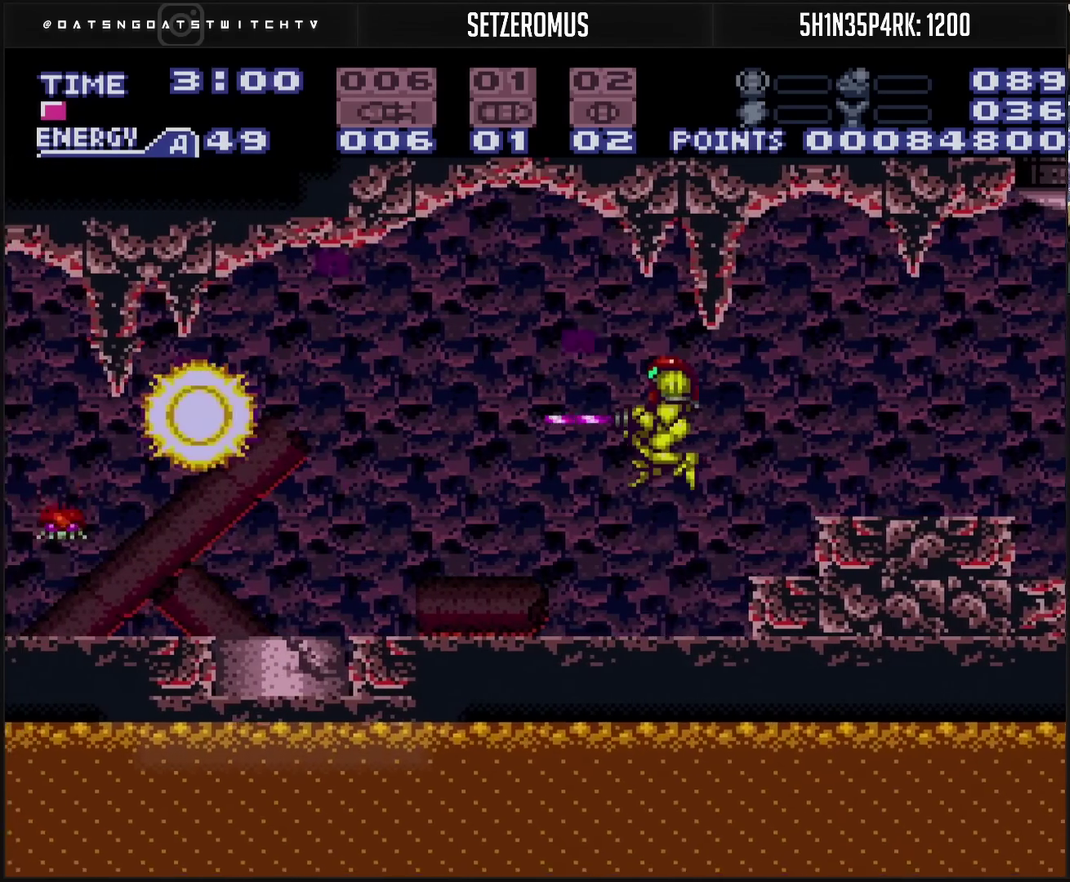
{"buttons": ["CIRCLE", "DPAD_LEFT"], "events": [[33, "TRIANGLE", "up"], [300, "TRIANGLE", "down"], [367, "TRIANGLE", "up"], [483, "CIRCLE", "down"]]}
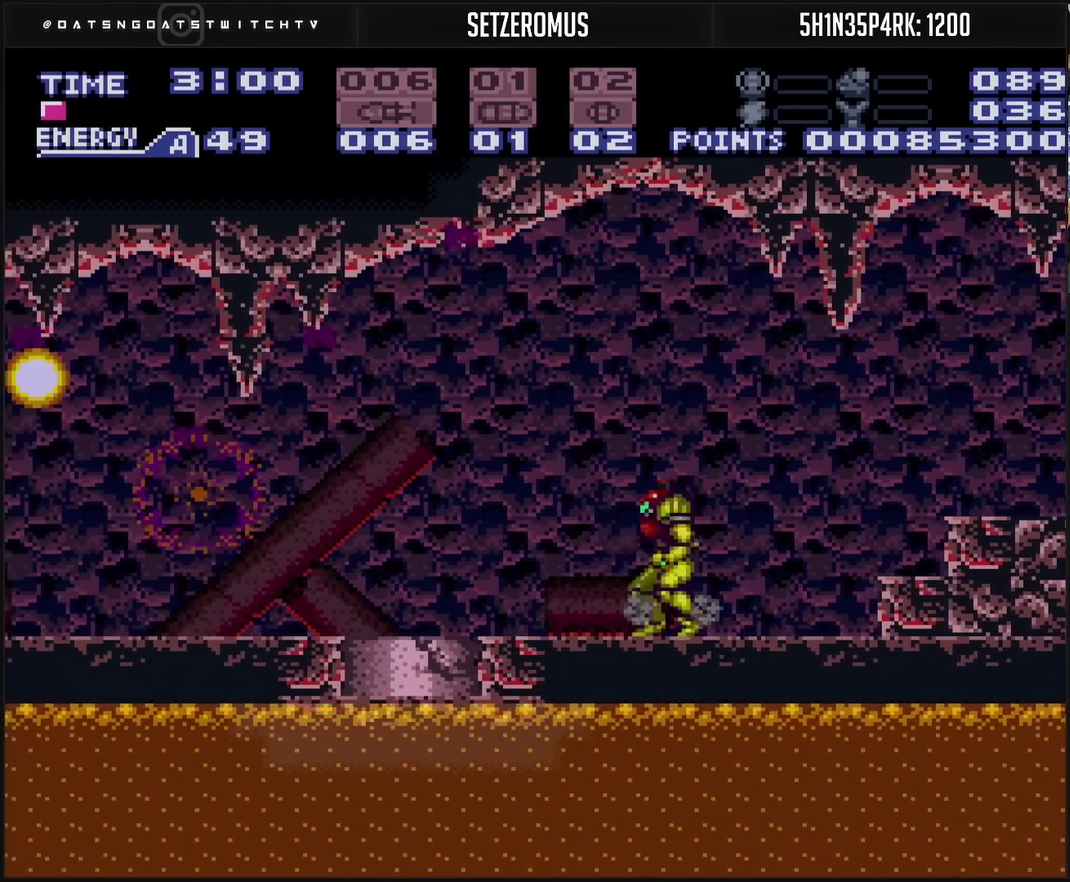
{"buttons": ["DPAD_LEFT"], "events": [[117, "TRIANGLE", "down"], [250, "CIRCLE", "up"], [300, "TRIANGLE", "up"], [350, "TRIANGLE", "down"], [417, "TRIANGLE", "up"]]}
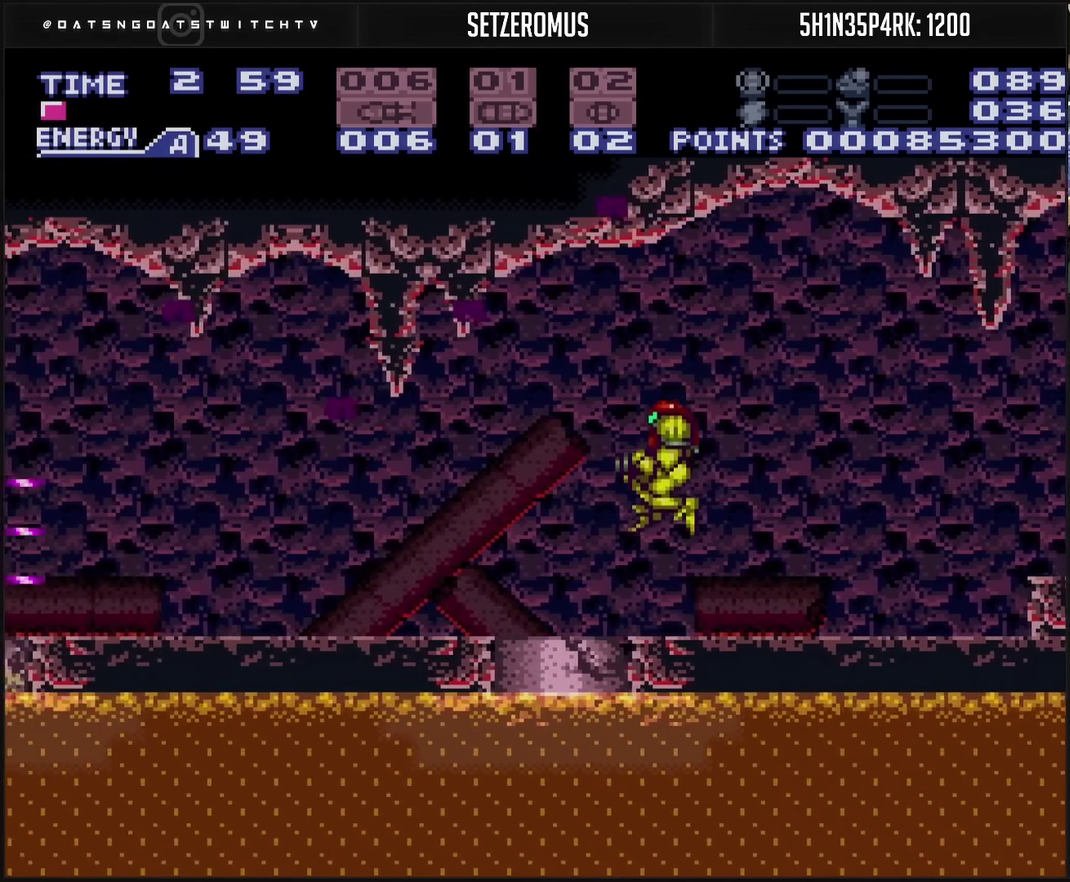
{"buttons": ["CROSS", "DPAD_RIGHT"], "events": [[67, "DPAD_LEFT", "up"], [150, "DPAD_RIGHT", "down"], [183, "CROSS", "down"], [283, "R1", "down"], [350, "R1", "up"]]}
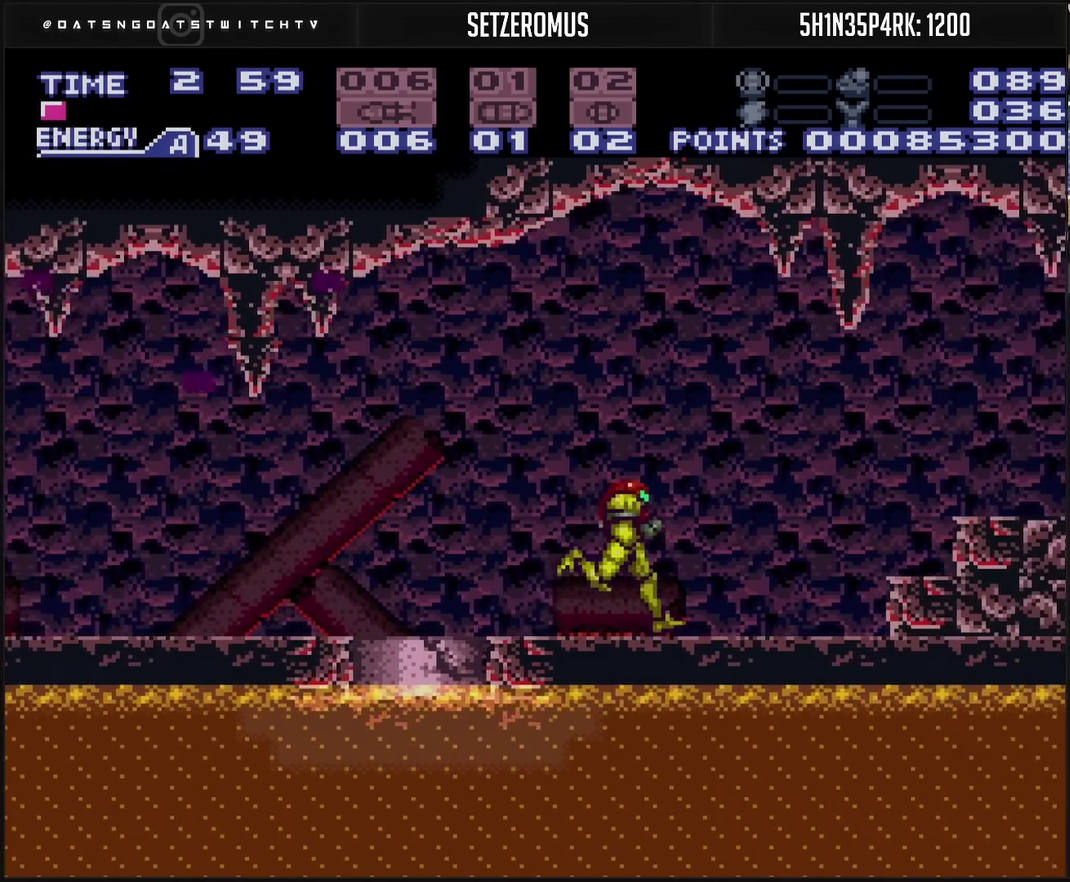
{"buttons": ["DPAD_LEFT"], "events": [[217, "CROSS", "up"], [217, "DPAD_LEFT", "down"], [217, "DPAD_RIGHT", "up"], [333, "DPAD_LEFT", "up"], [433, "DPAD_LEFT", "down"]]}
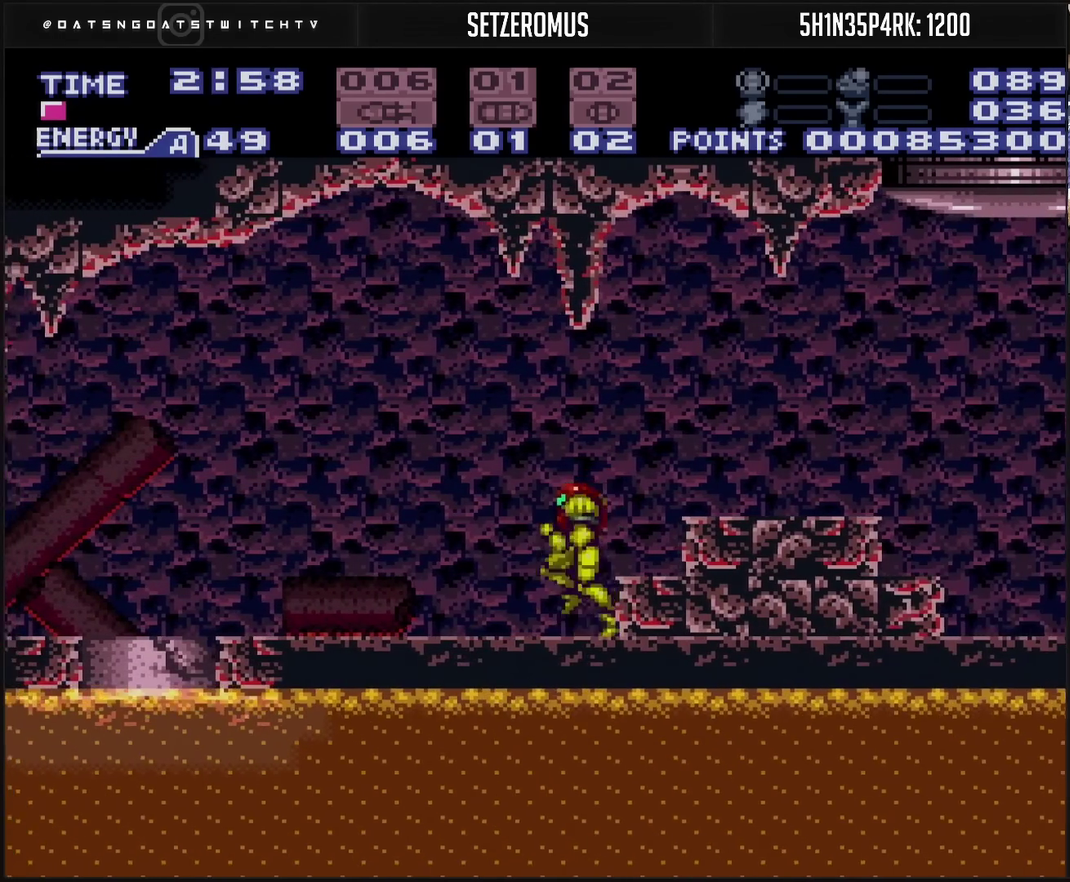
{"buttons": ["DPAD_LEFT"], "events": [[100, "DPAD_LEFT", "up"], [150, "DPAD_LEFT", "down"], [367, "CROSS", "down"], [417, "CROSS", "up"]]}
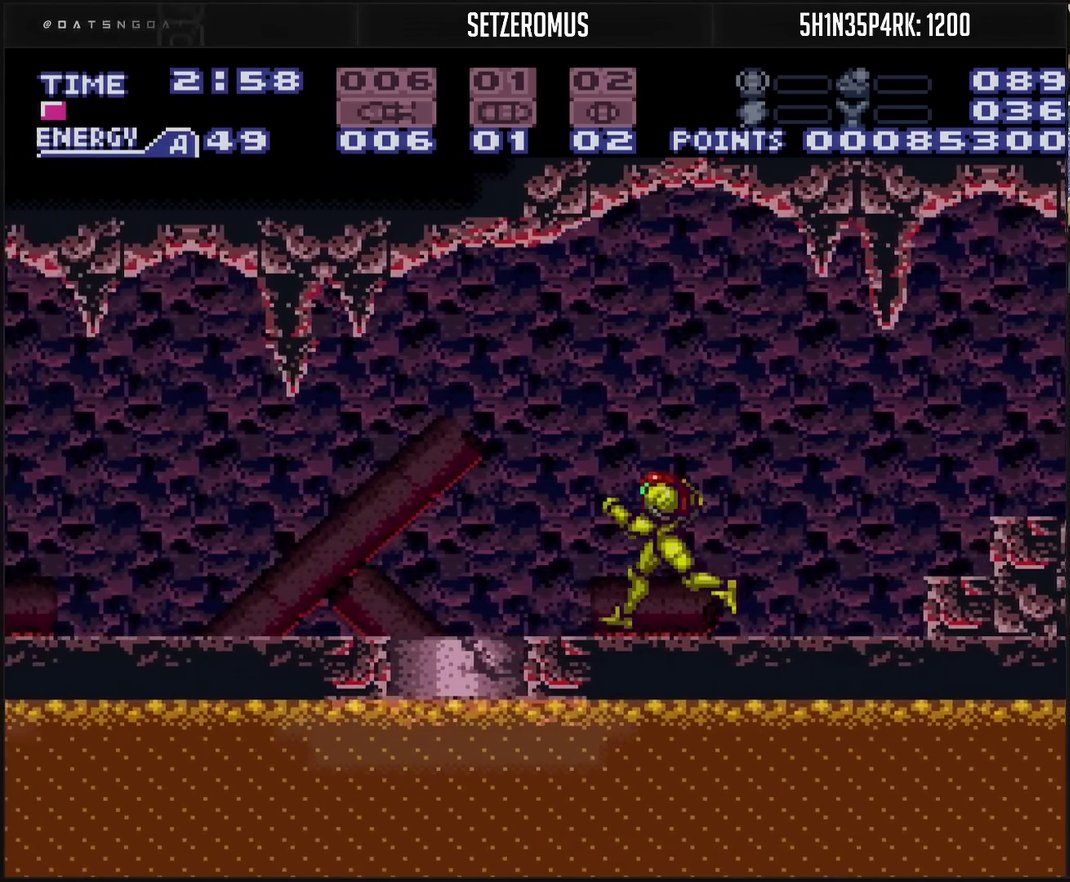
{"buttons": ["CROSS", "DPAD_LEFT"], "events": [[217, "CROSS", "down"], [300, "CROSS", "up"], [417, "CROSS", "down"]]}
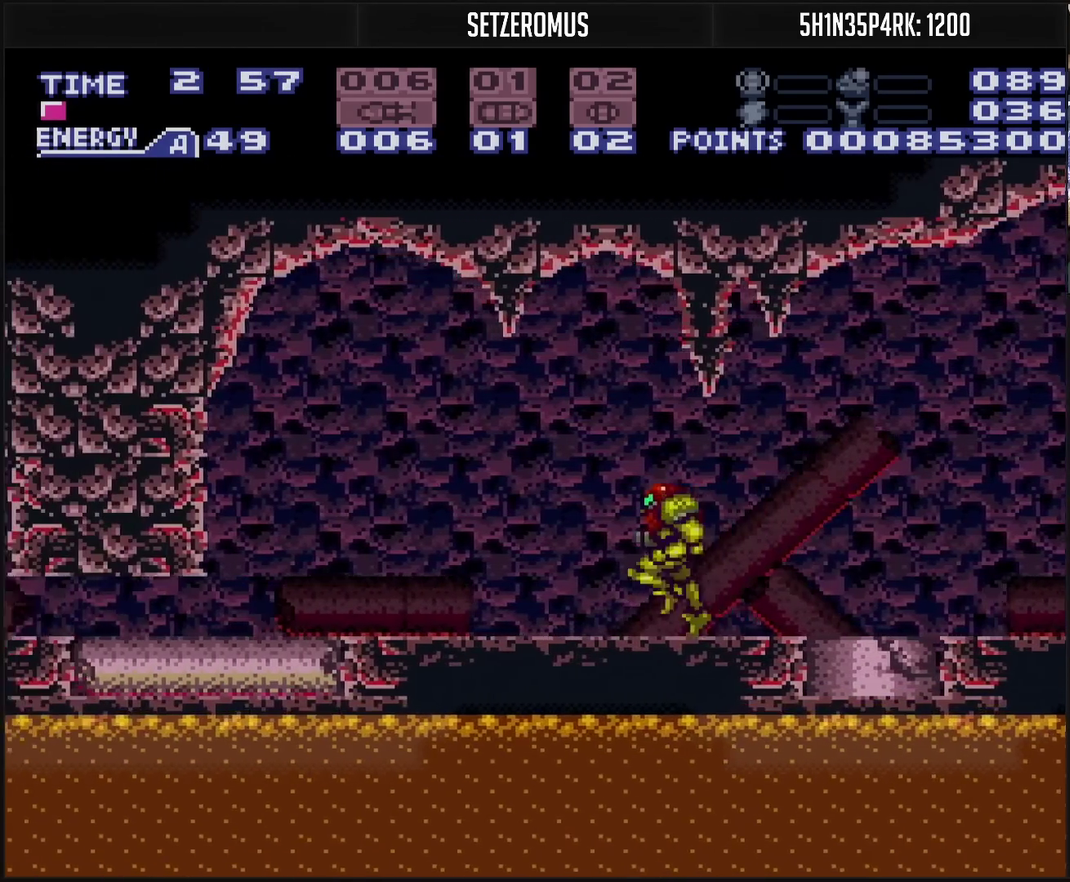
{"buttons": ["CROSS", "DPAD_LEFT"], "events": []}
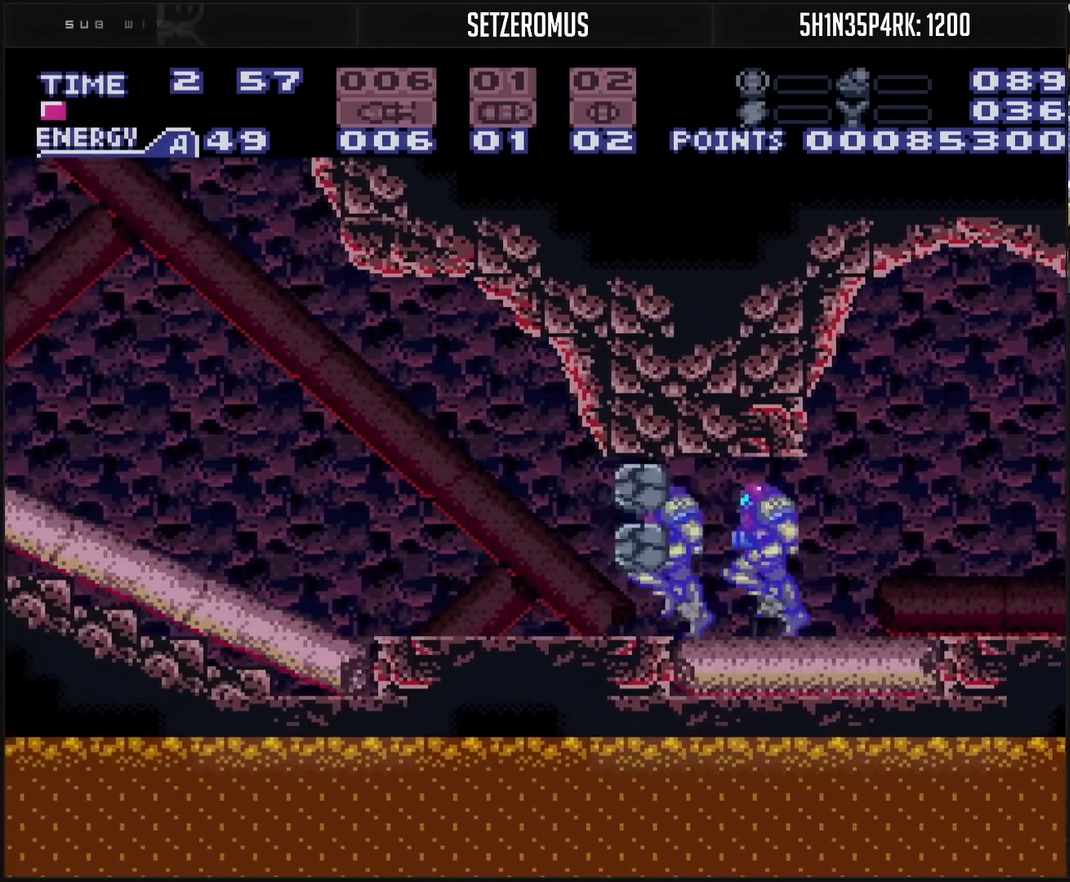
{"buttons": ["CROSS", "DPAD_LEFT"], "events": [[233, "DPAD_DOWN", "down"], [233, "DPAD_LEFT", "up"], [283, "DPAD_LEFT", "down"], [300, "DPAD_DOWN", "up"], [350, "L1", "down"], [500, "L1", "up"]]}
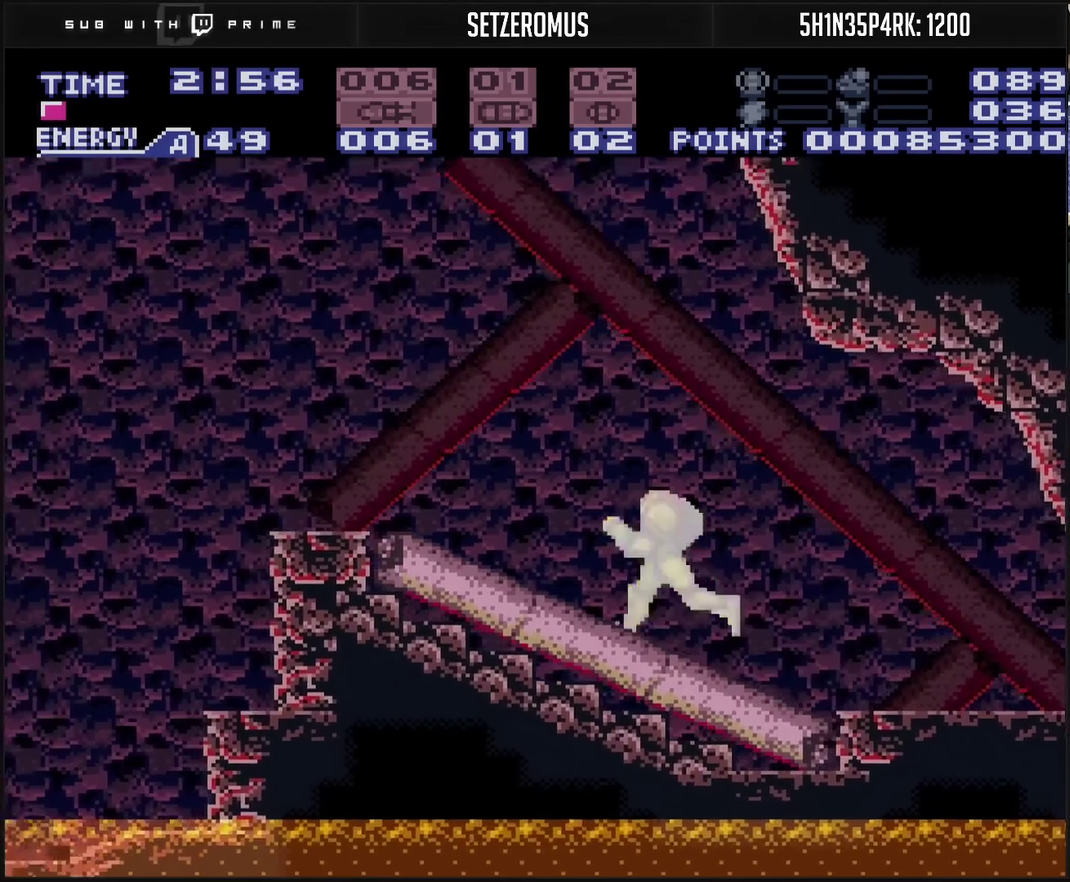
{"buttons": ["DPAD_LEFT"], "events": [[267, "CIRCLE", "down"], [350, "CROSS", "up"], [400, "CIRCLE", "up"]]}
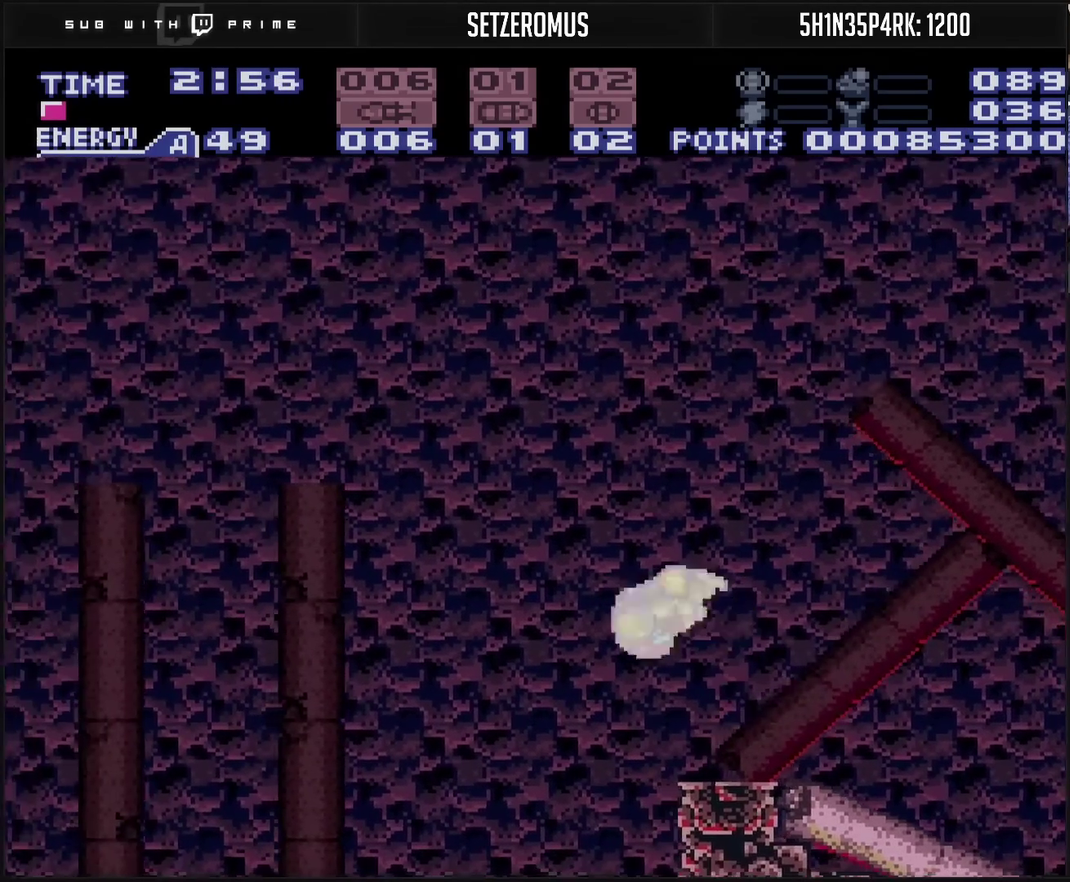
{"buttons": ["CROSS"], "events": [[33, "DPAD_LEFT", "up"], [317, "CIRCLE", "down"], [317, "DPAD_UP", "down"], [367, "DPAD_UP", "up"], [383, "CIRCLE", "up"], [483, "CROSS", "down"]]}
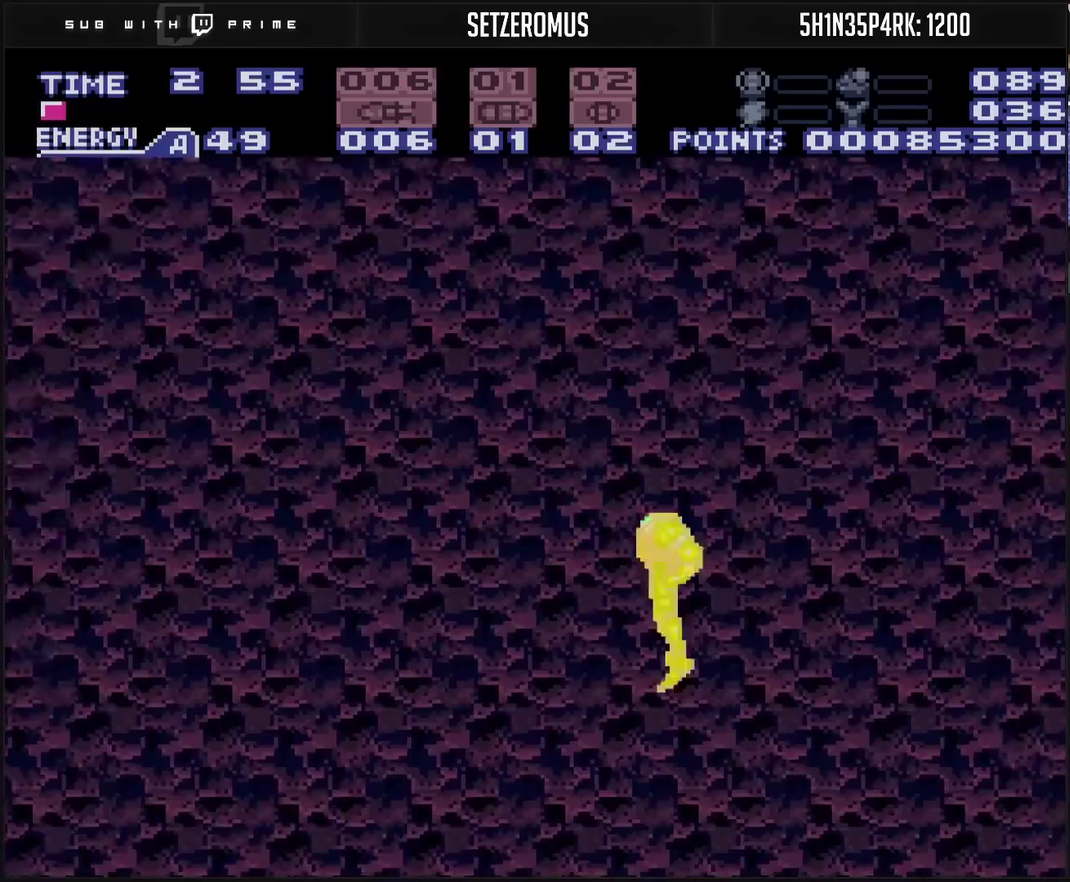
{"buttons": ["CROSS"], "events": []}